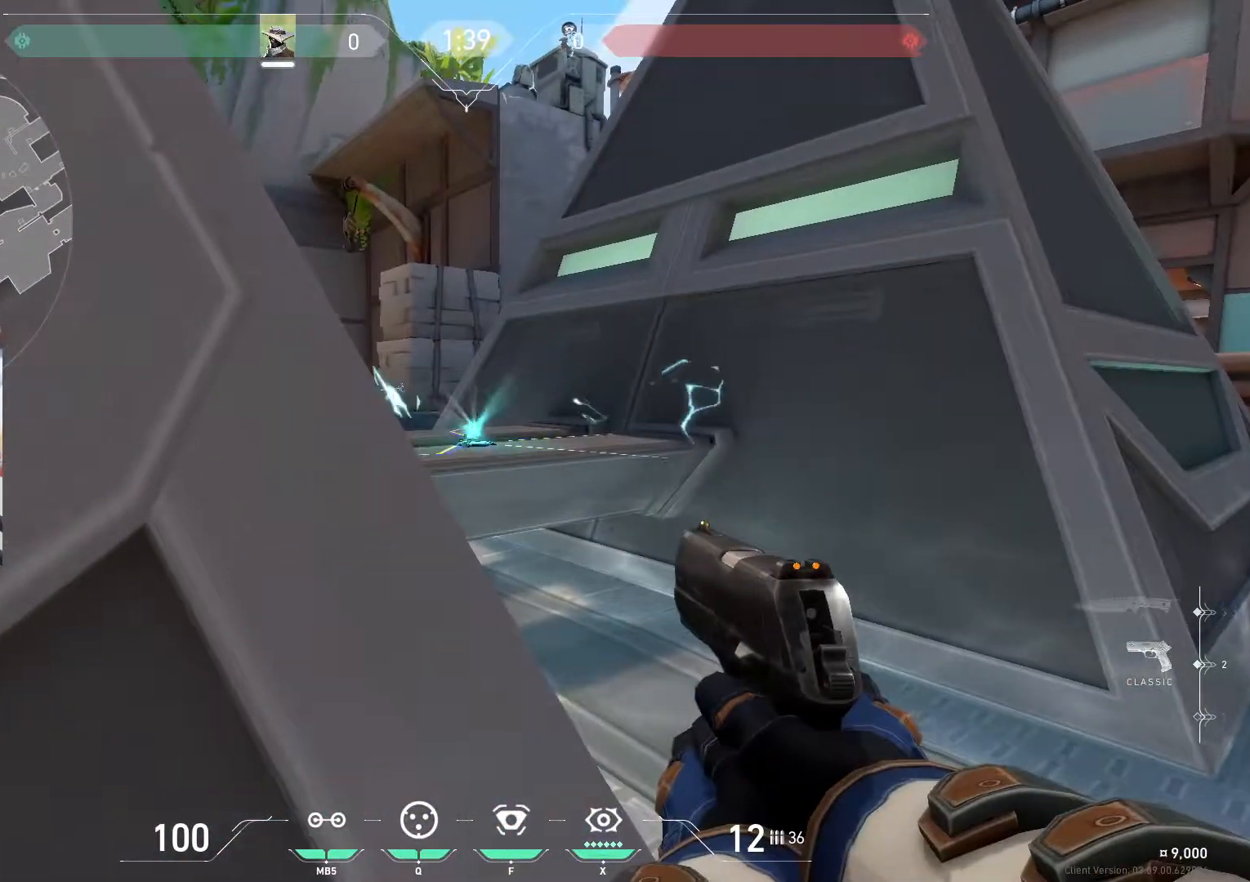
Gameplay with keyboard and mouse; each line is a JSON object with the keys and mouse buttons held at the frame after it. "events" lists presses ("down") and releases ("up") of "1", "2", "3", "4", "5", "a", "alt", "c", "ctrl", "d", "e", "f", "q", "r", "s", "shift", "space", "tab", "v", "w", "x", "z", "mouse_left", "mouse_middle", "mouse_right", "mouse_wheel_up" and "mouse_wheel_down" between this image and that frame as [ms after this image, input, new state], when the widget could be followed in between. "mouse_left", "mouse_middle", "mouse_right", "mouse_wheel_up", "mouse_wheel_down" = the "left", "middle", "right", "wheel_up", "wheel_down" buttons of the "mouse" list. No other keys are recorded. Mouse movement is not recorded.
{"keys": ["d", "w"], "mouse": [], "events": [[100, "d", "down"], [233, "w", "down"]]}
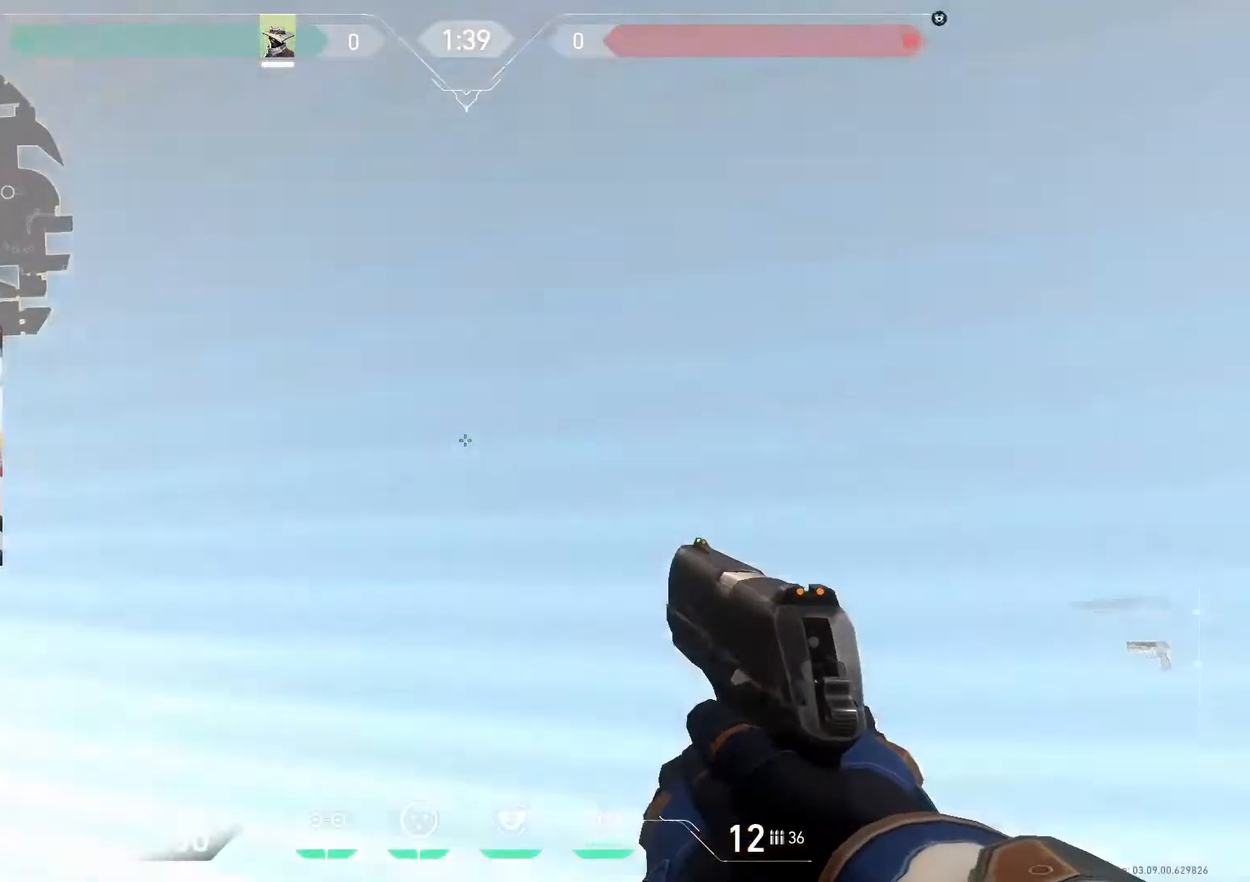
{"keys": ["a", "d", "shift", "space", "w"], "mouse": [], "events": [[100, "d", "up"], [334, "a", "down"], [334, "space", "down"], [401, "shift", "down"], [501, "d", "down"]]}
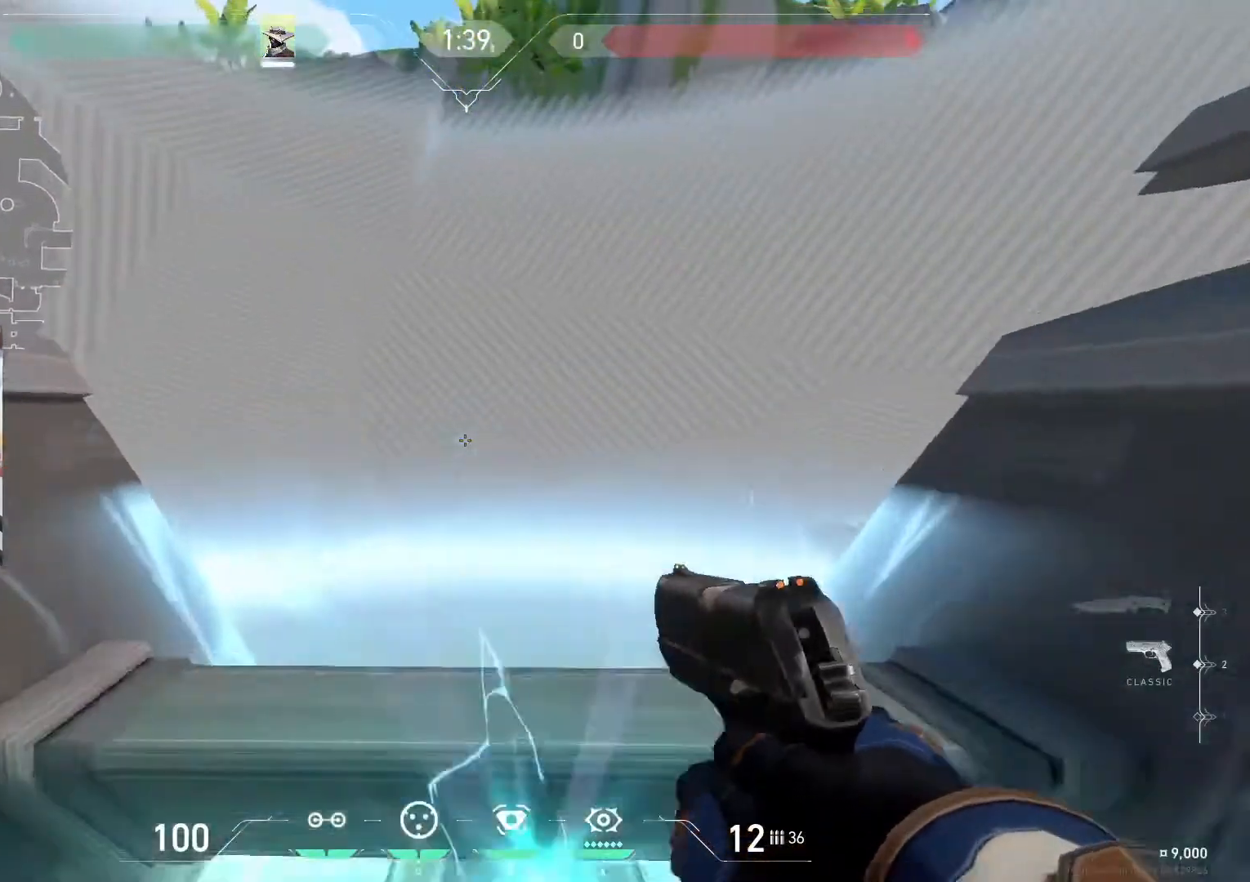
{"keys": [], "mouse": [], "events": [[33, "a", "up"], [33, "space", "up"], [133, "mouse_left", "down"], [133, "w", "up"], [167, "a", "down"], [167, "mouse_left", "up"], [233, "d", "up"], [267, "mouse_left", "down"], [300, "a", "up"], [300, "d", "down"], [300, "shift", "up"], [367, "mouse_left", "up"], [467, "d", "up"]]}
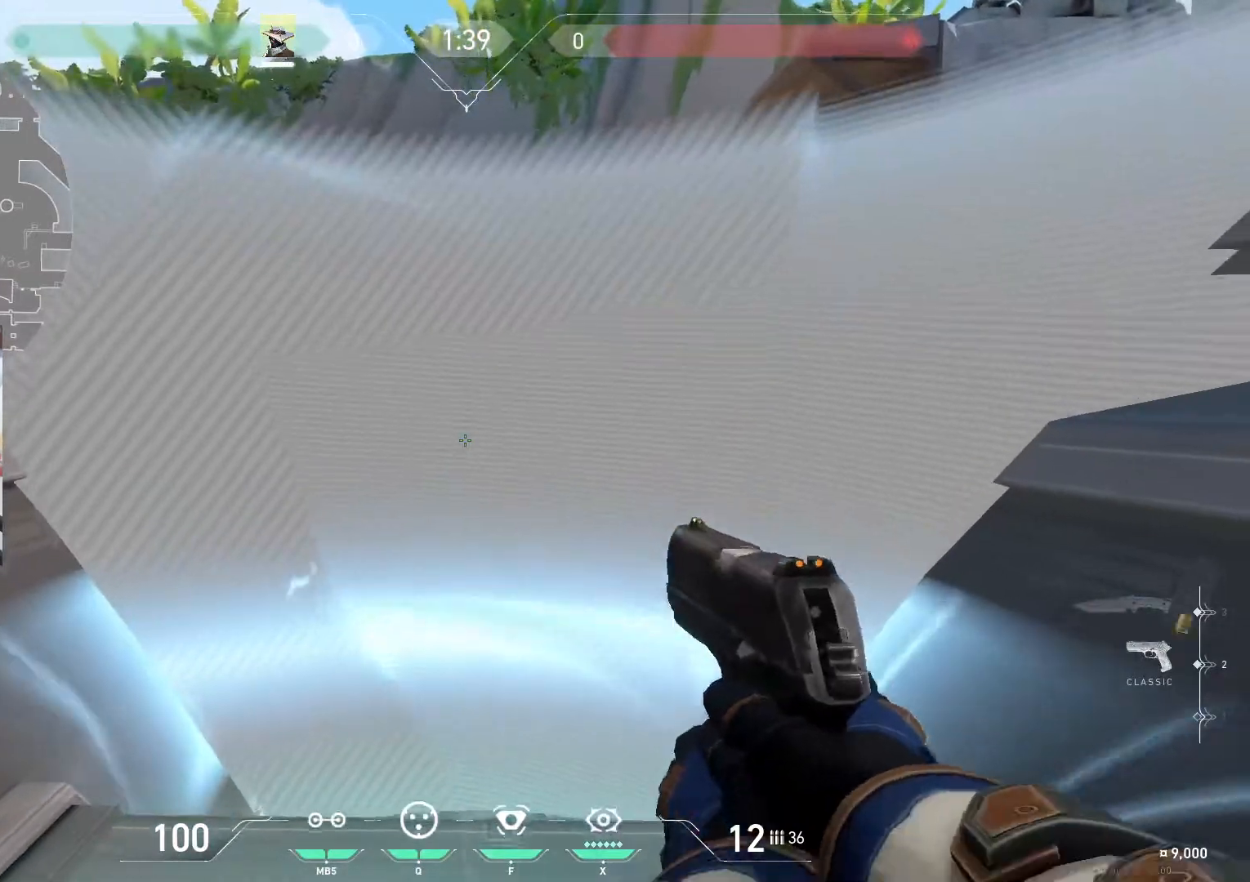
{"keys": ["d", "w"], "mouse": [], "events": [[367, "d", "down"], [467, "w", "down"]]}
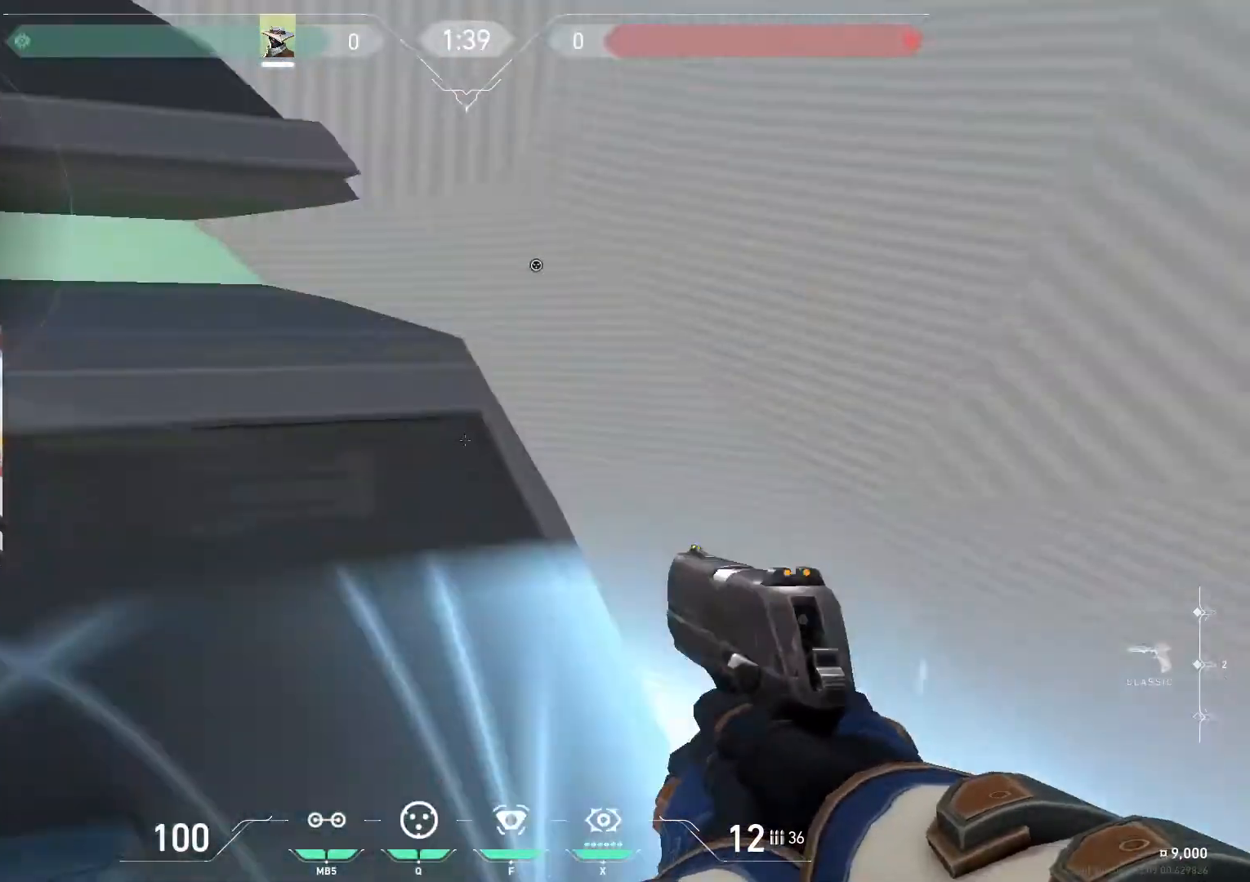
{"keys": ["d", "w"], "mouse": [], "events": [[233, "space", "down"], [434, "space", "up"]]}
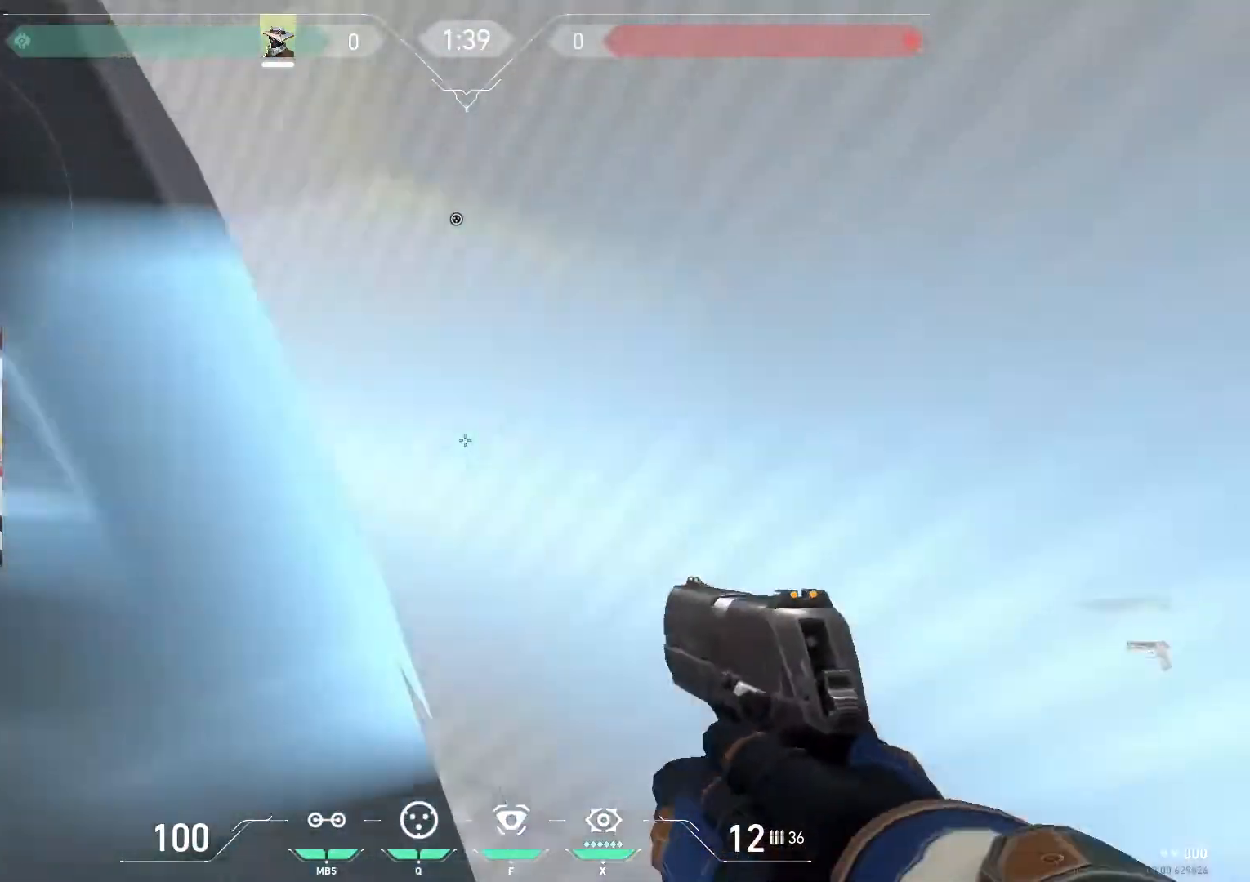
{"keys": ["w"], "mouse": [], "events": [[167, "d", "up"], [301, "r", "down"], [401, "r", "up"]]}
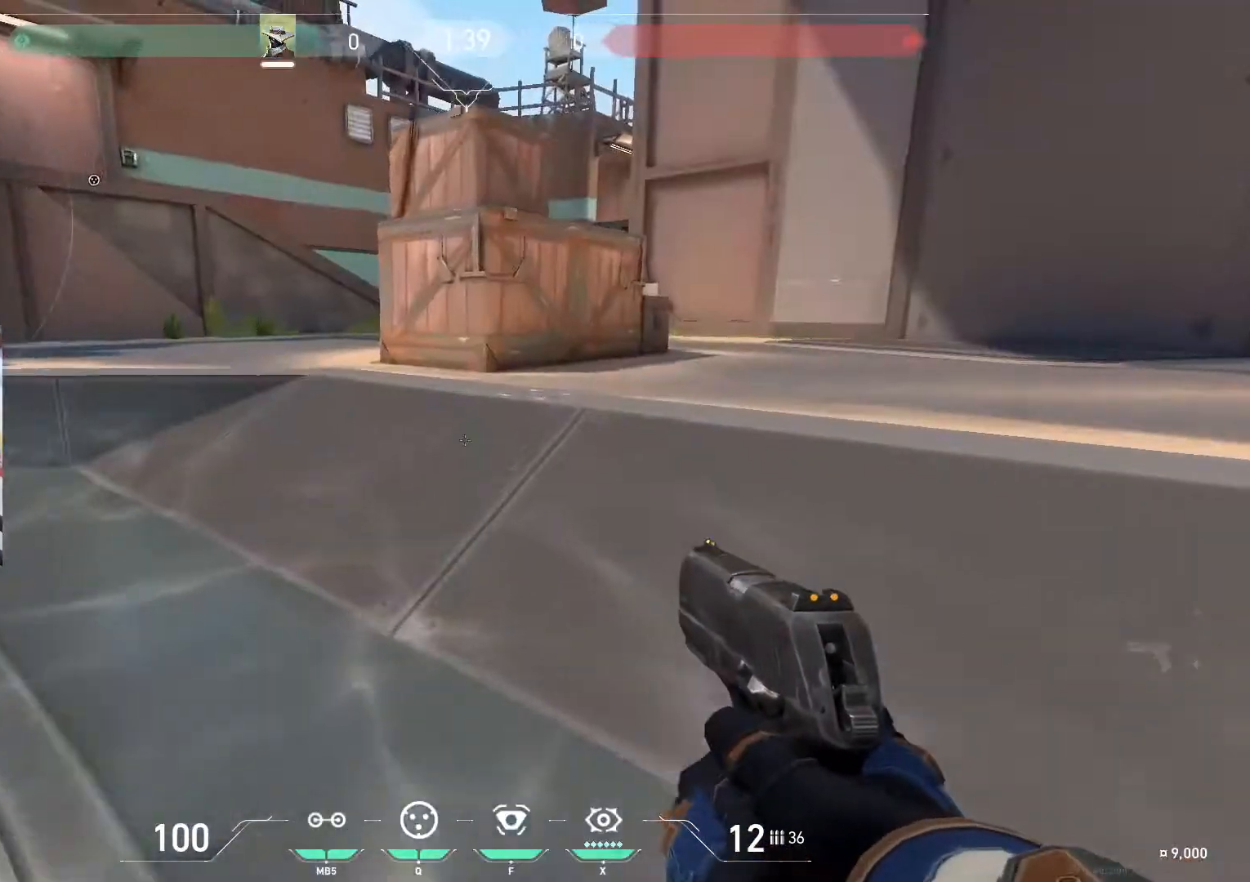
{"keys": ["d", "w"], "mouse": [], "events": [[167, "d", "down"], [167, "space", "down"], [267, "space", "up"]]}
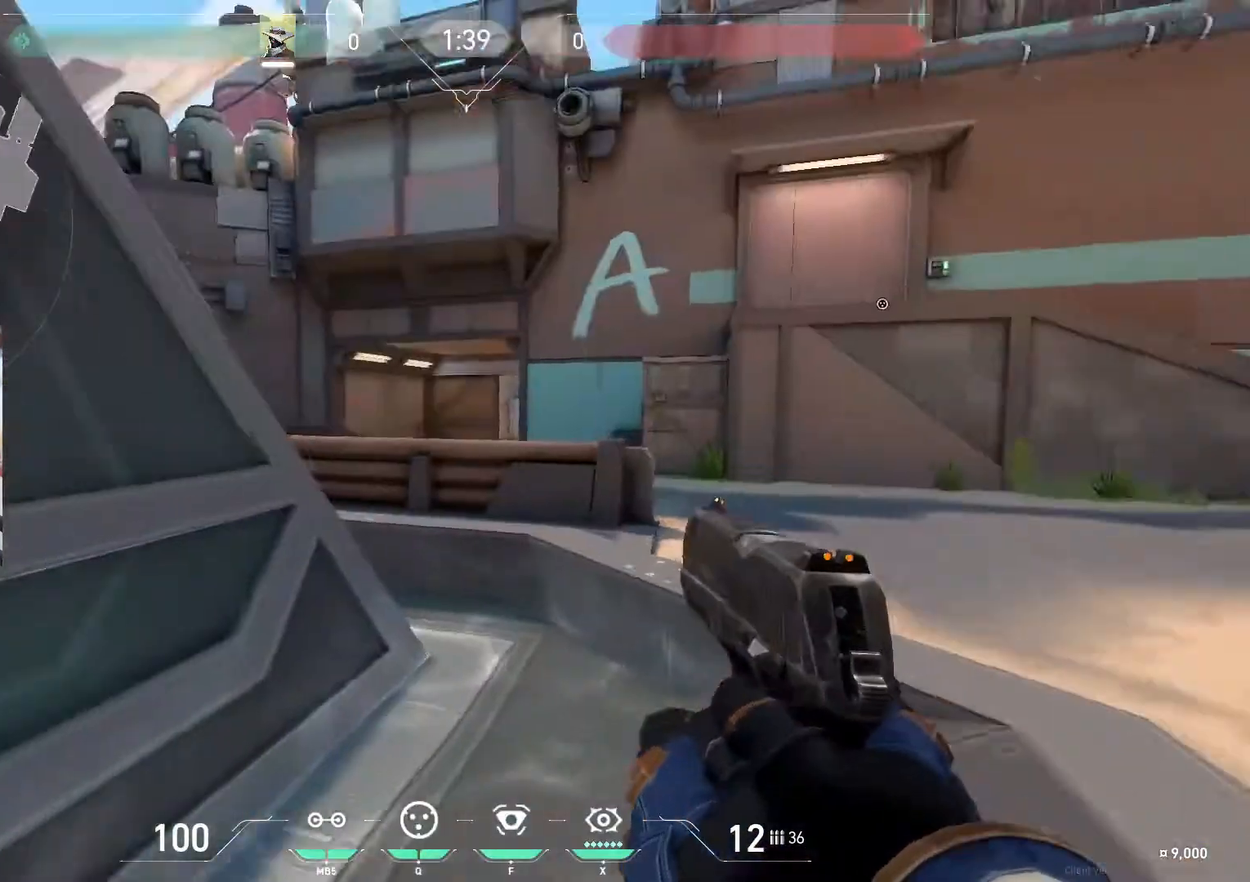
{"keys": ["d", "w"], "mouse": [], "events": []}
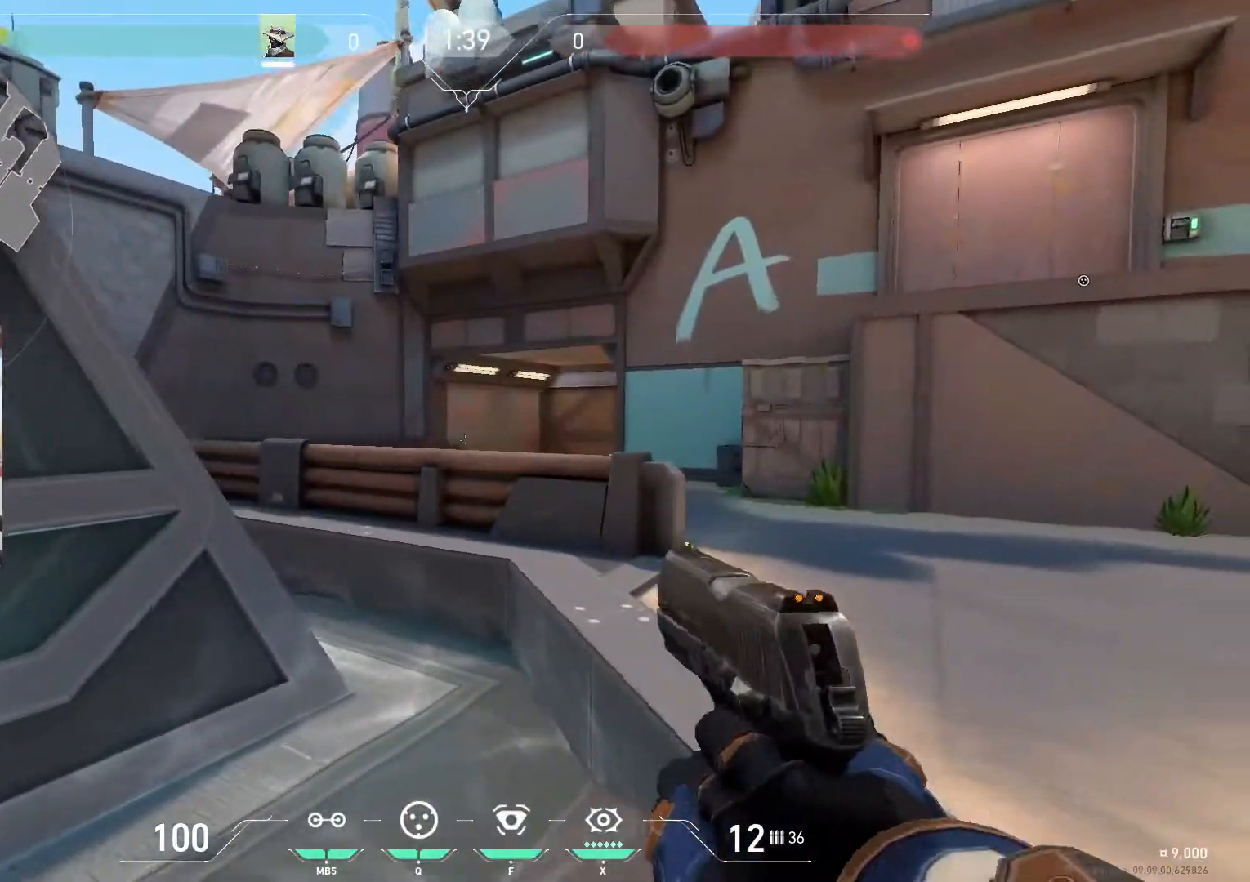
{"keys": ["d", "w"], "mouse": ["wheel_up"], "events": [[67, "mouse_wheel_up", "down"], [300, "mouse_wheel_down", "down"], [300, "mouse_wheel_up", "up"], [400, "mouse_wheel_down", "up"], [500, "mouse_wheel_up", "down"]]}
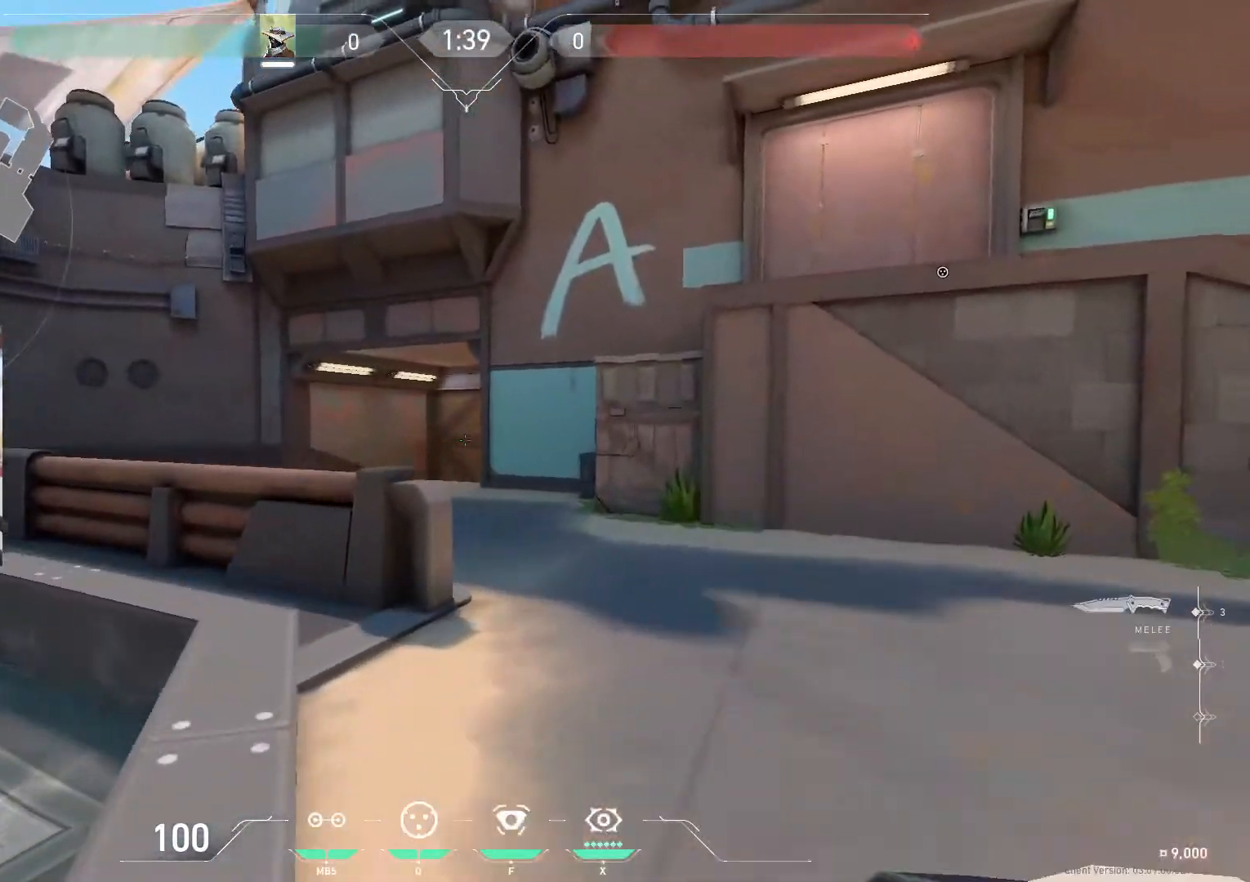
{"keys": ["a", "w"], "mouse": [], "events": [[34, "d", "up"], [100, "mouse_wheel_up", "up"], [134, "mouse_wheel_down", "down"], [234, "mouse_wheel_down", "up"], [267, "a", "down"], [267, "mouse_wheel_up", "down"], [367, "mouse_wheel_up", "up"], [401, "mouse_wheel_down", "down"], [501, "mouse_wheel_down", "up"]]}
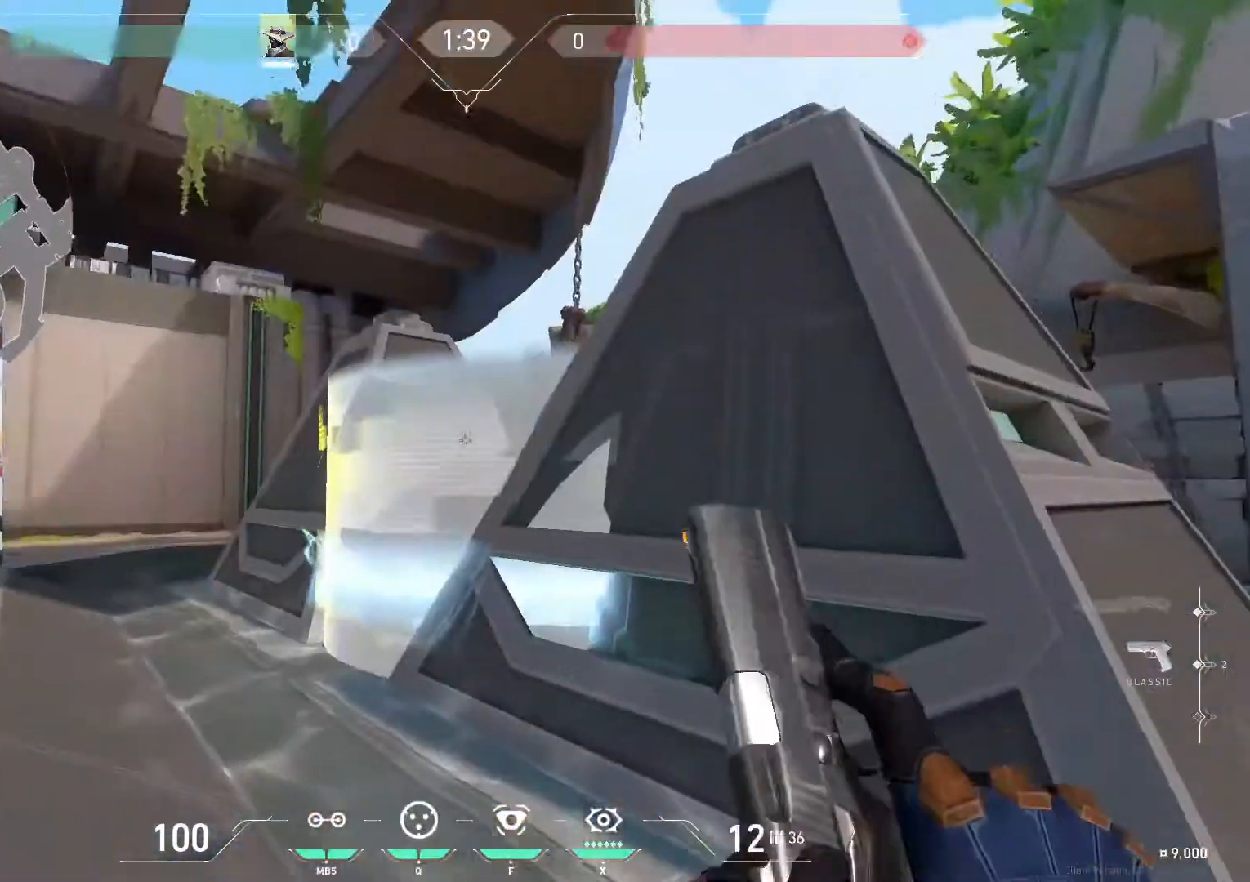
{"keys": ["a"], "mouse": [], "events": [[67, "a", "up"], [200, "a", "down"], [333, "w", "up"]]}
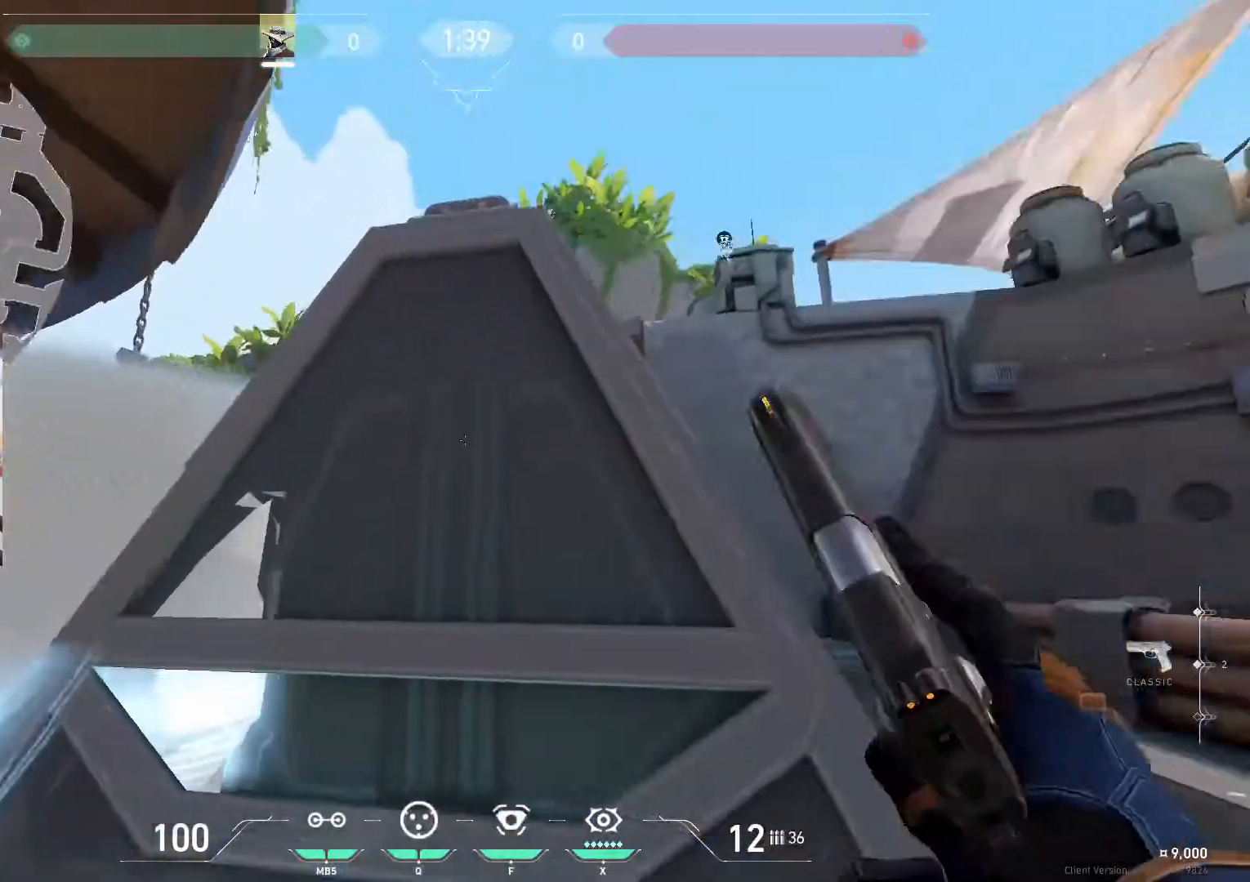
{"keys": [], "mouse": [], "events": [[501, "a", "up"]]}
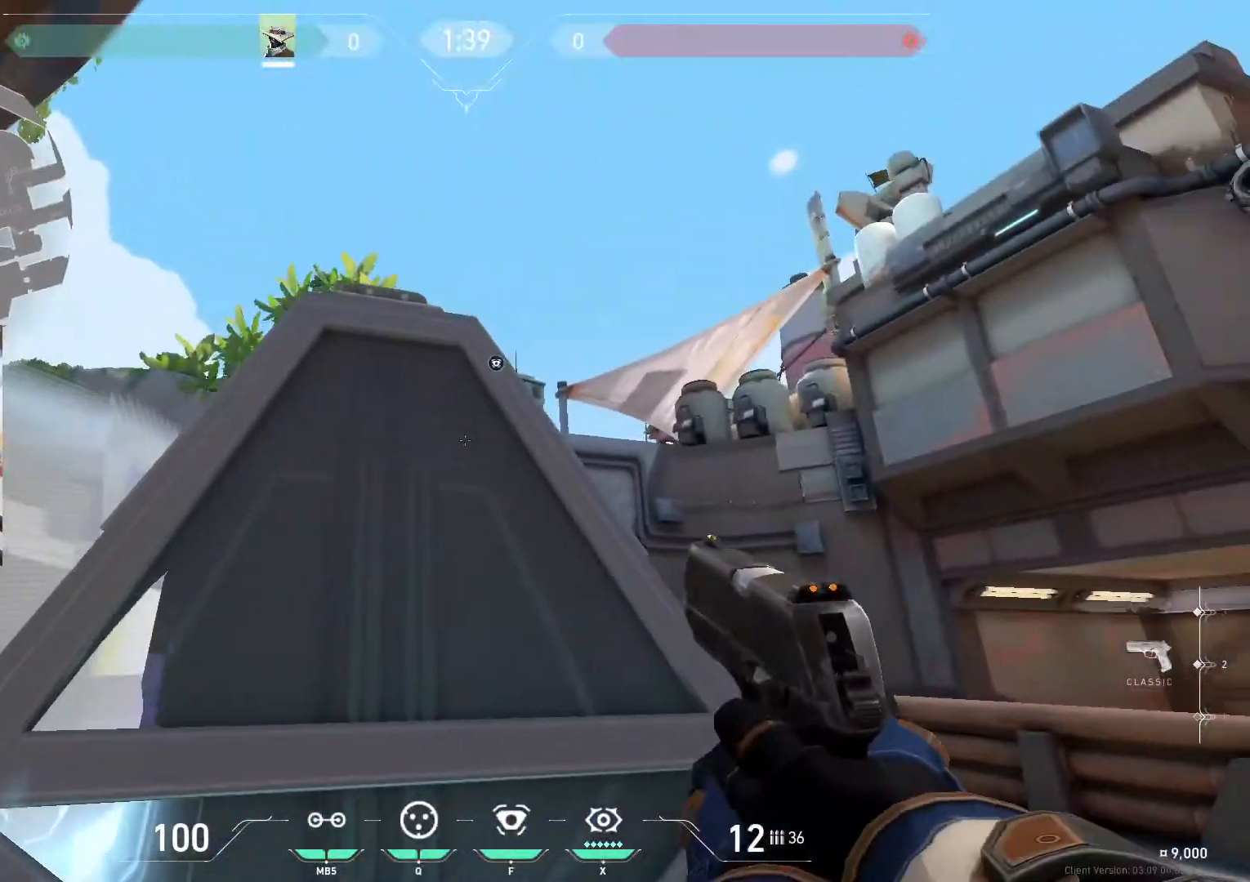
{"keys": ["d", "w"], "mouse": [], "events": [[33, "d", "down"], [333, "w", "down"]]}
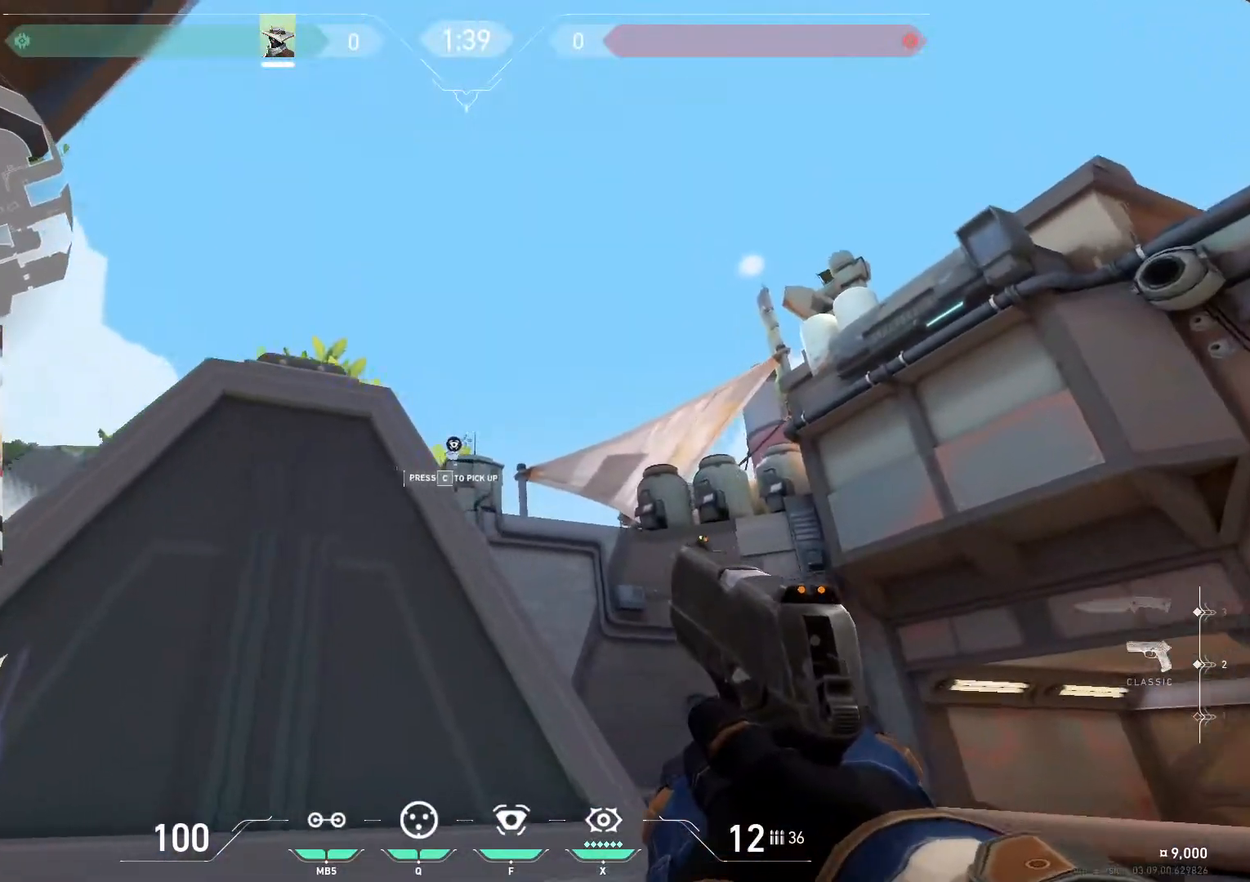
{"keys": [], "mouse": [], "events": [[134, "d", "up"], [234, "c", "down"], [301, "w", "up"], [334, "c", "up"]]}
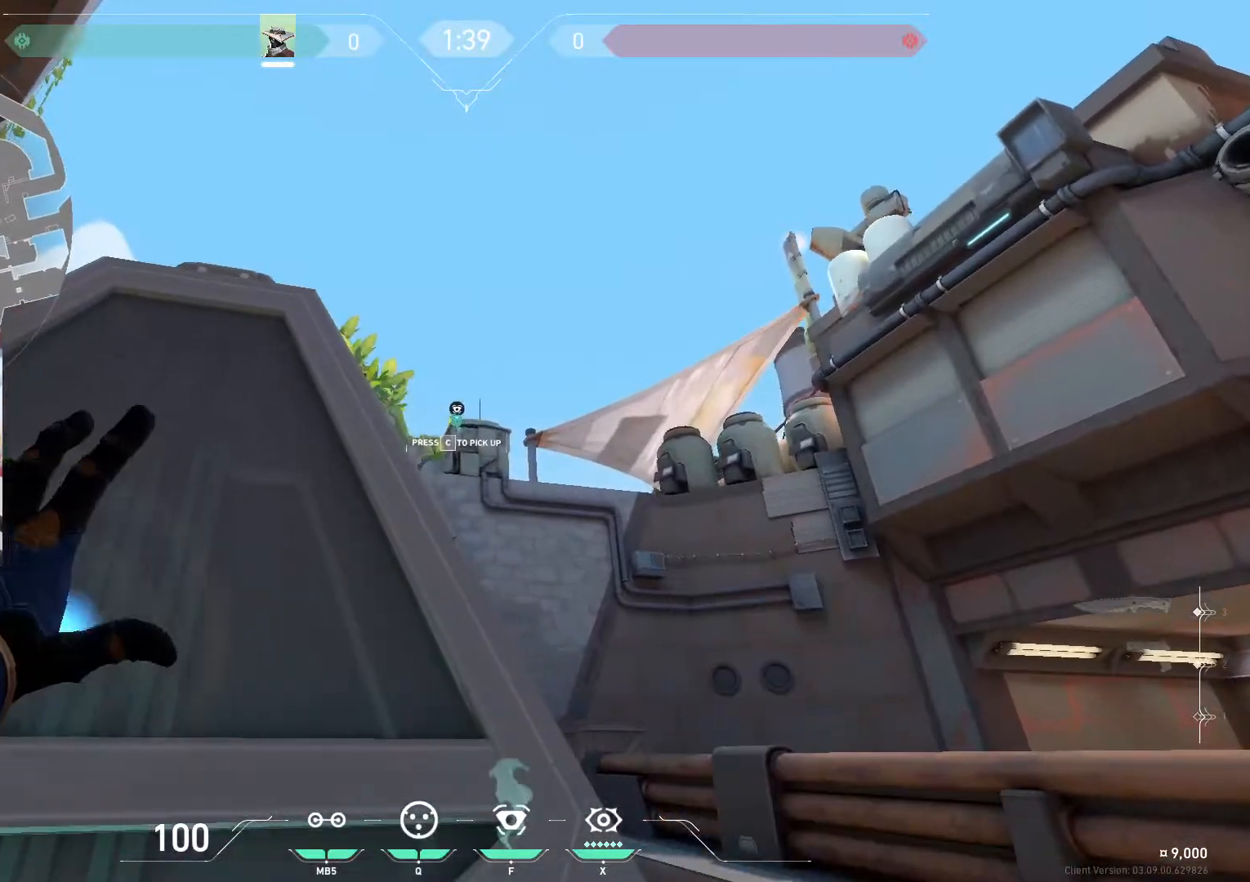
{"keys": ["w"], "mouse": [], "events": [[333, "w", "down"]]}
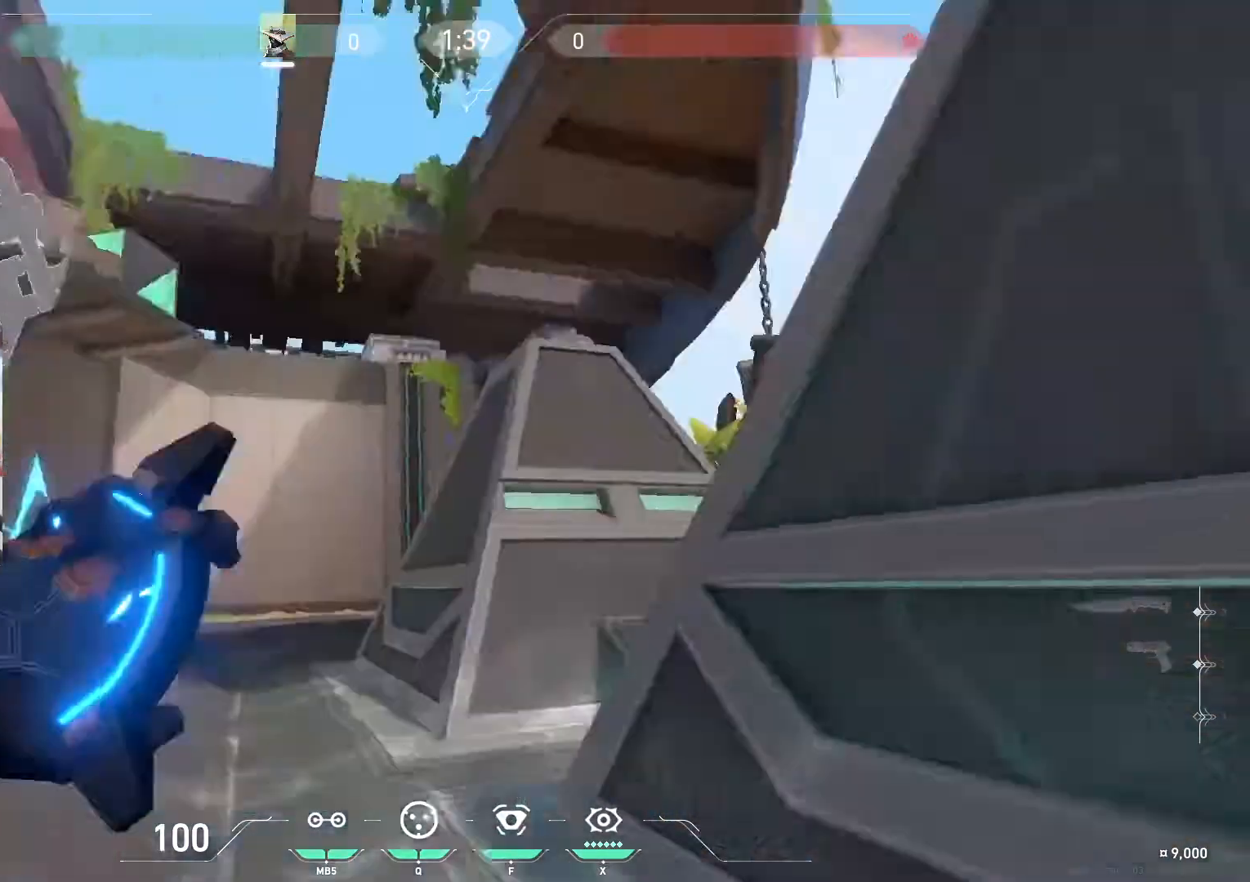
{"keys": ["w"], "mouse": [], "events": [[167, "f", "down"], [301, "f", "up"], [401, "f", "down"], [501, "f", "up"]]}
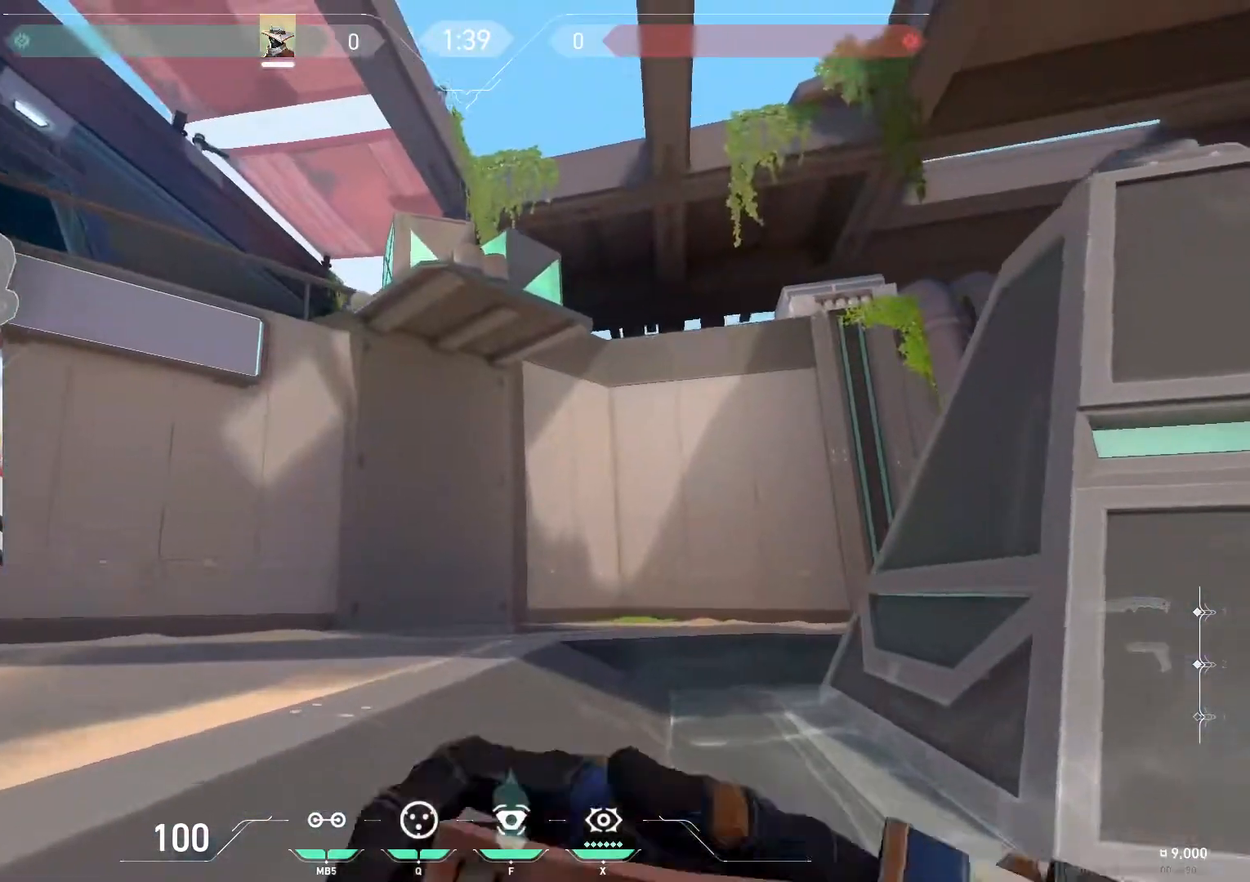
{"keys": ["w"], "mouse": [], "events": [[100, "a", "down"], [100, "f", "down"], [167, "f", "up"], [333, "a", "up"]]}
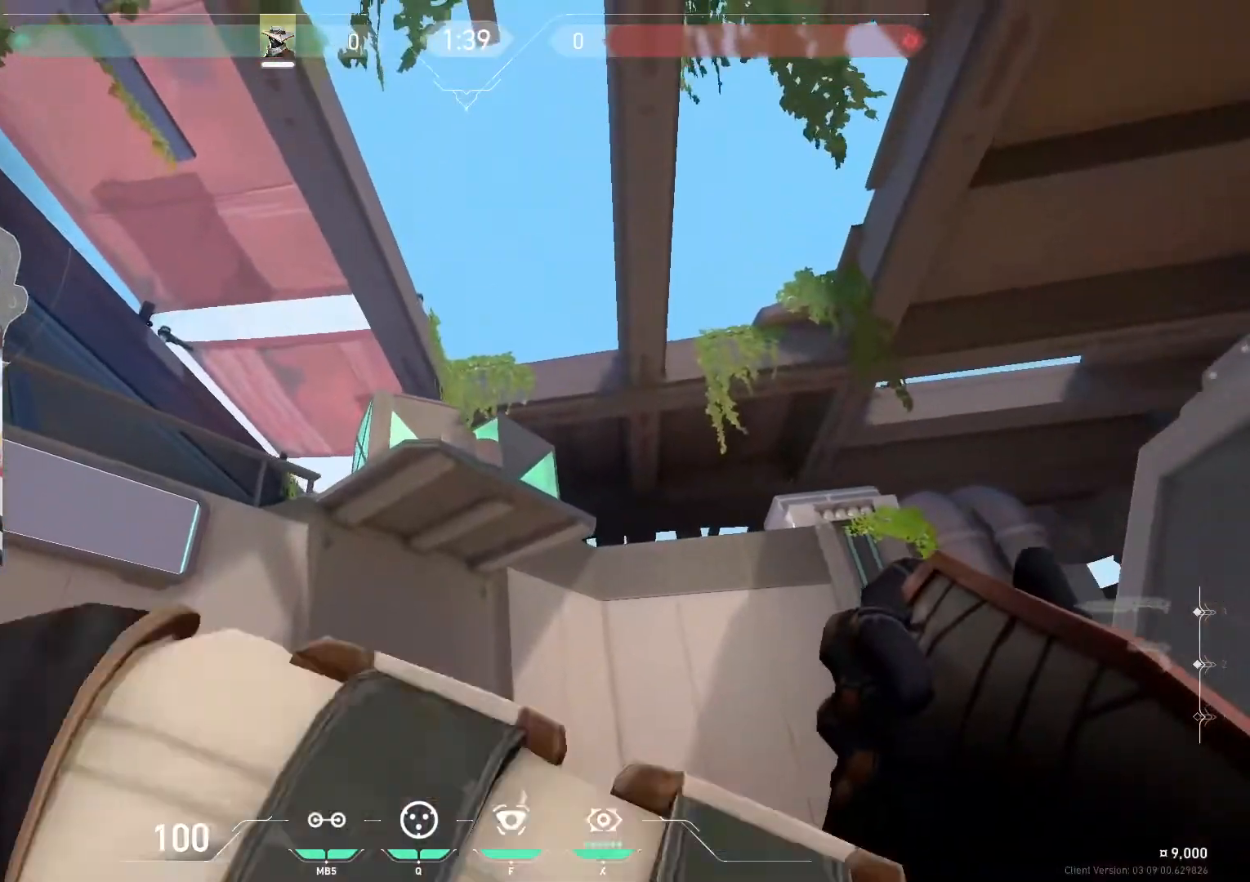
{"keys": [], "mouse": [], "events": [[234, "w", "up"]]}
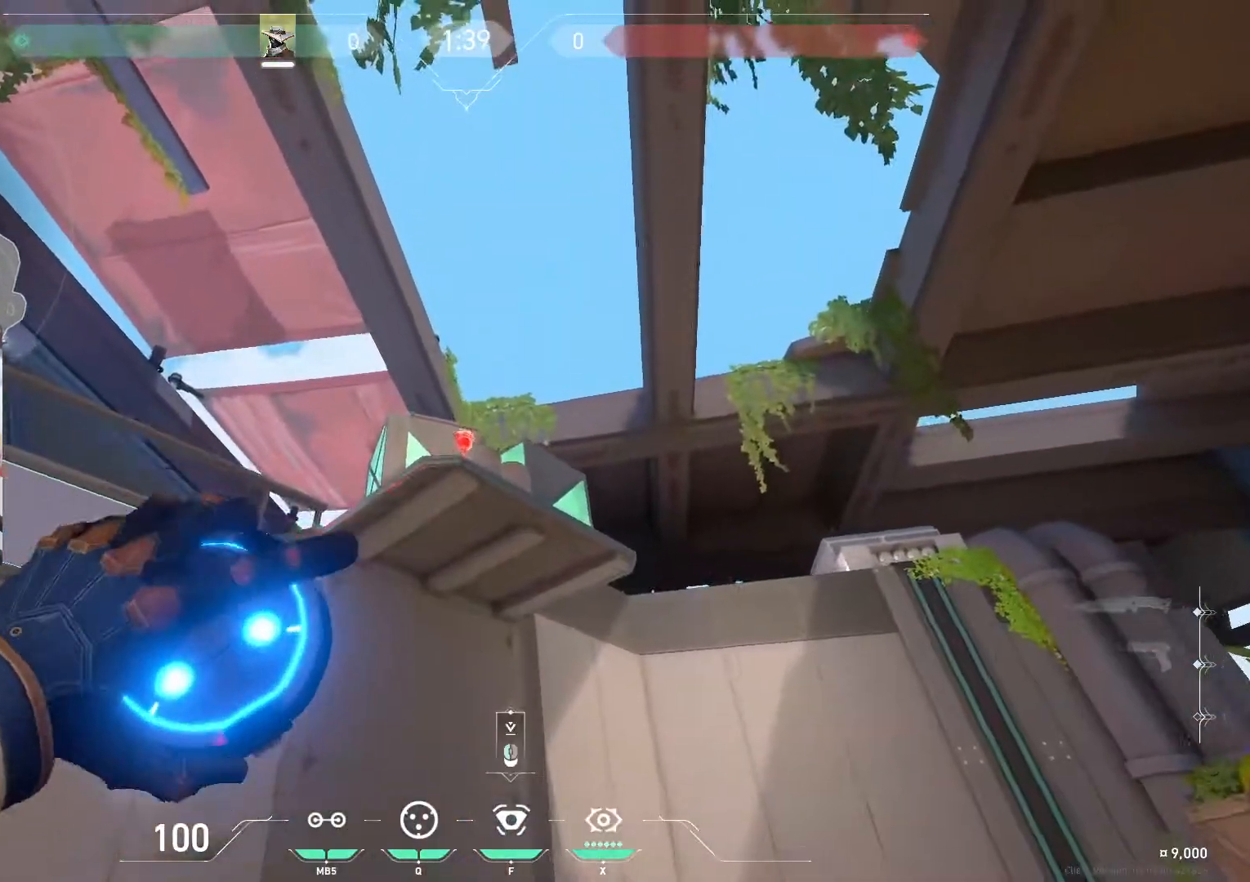
{"keys": [], "mouse": [], "events": [[33, "space", "down"], [100, "space", "up"], [367, "mouse_left", "down"], [500, "mouse_left", "up"]]}
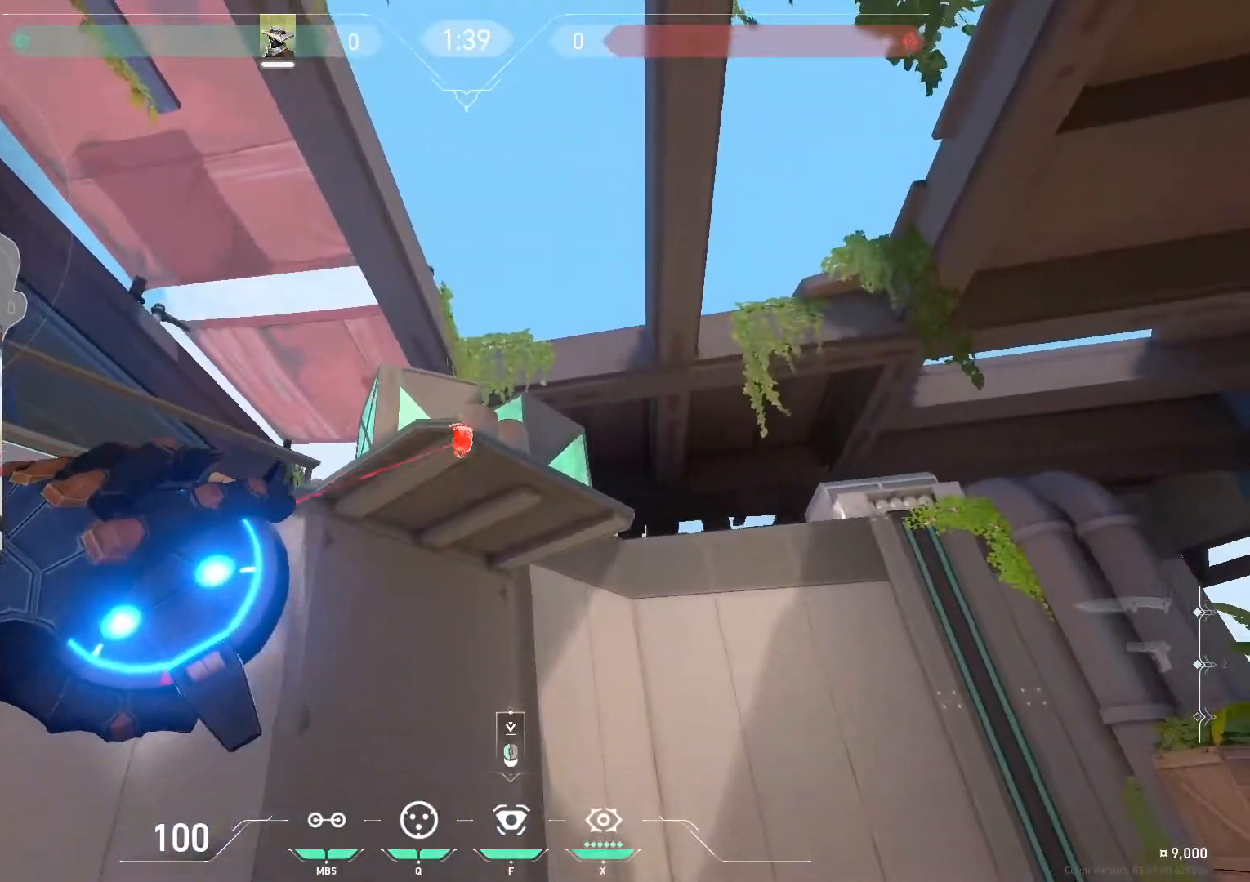
{"keys": ["a"], "mouse": [], "events": [[234, "w", "down"], [334, "a", "down"], [501, "w", "up"]]}
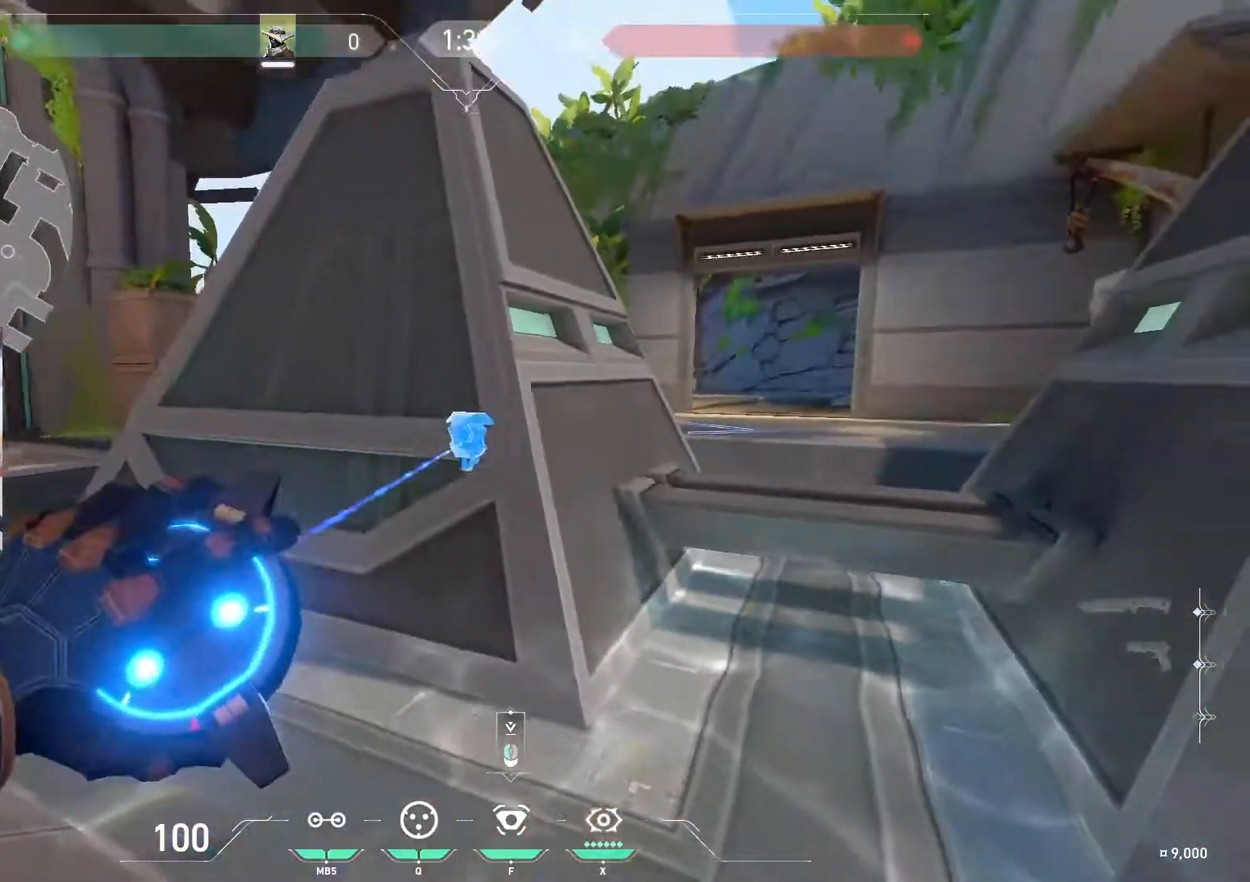
{"keys": ["d", "w"], "mouse": [], "events": [[67, "mouse_wheel_up", "down"], [133, "a", "up"], [133, "d", "down"], [167, "mouse_wheel_up", "up"], [167, "w", "down"], [367, "d", "up"], [467, "d", "down"]]}
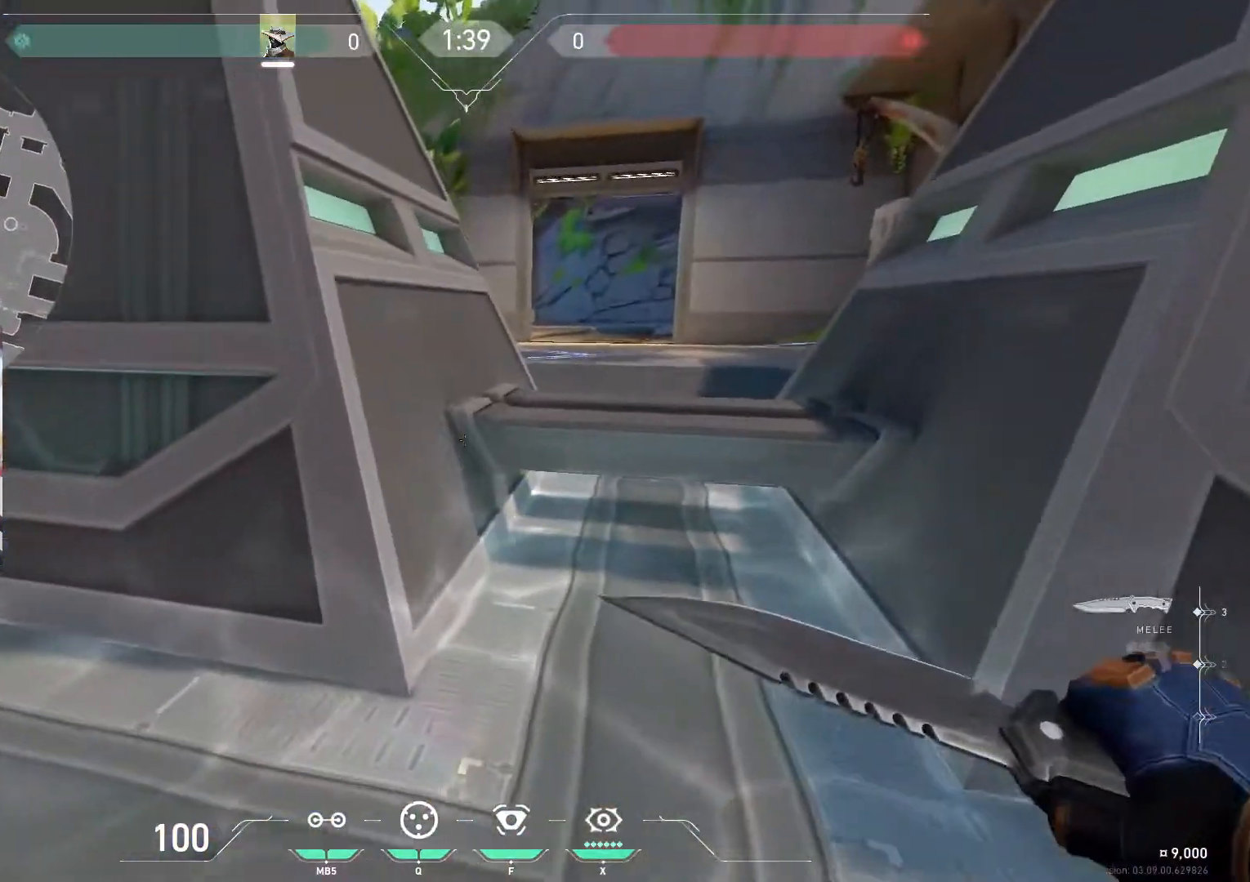
{"keys": ["w"], "mouse": [], "events": [[234, "d", "up"]]}
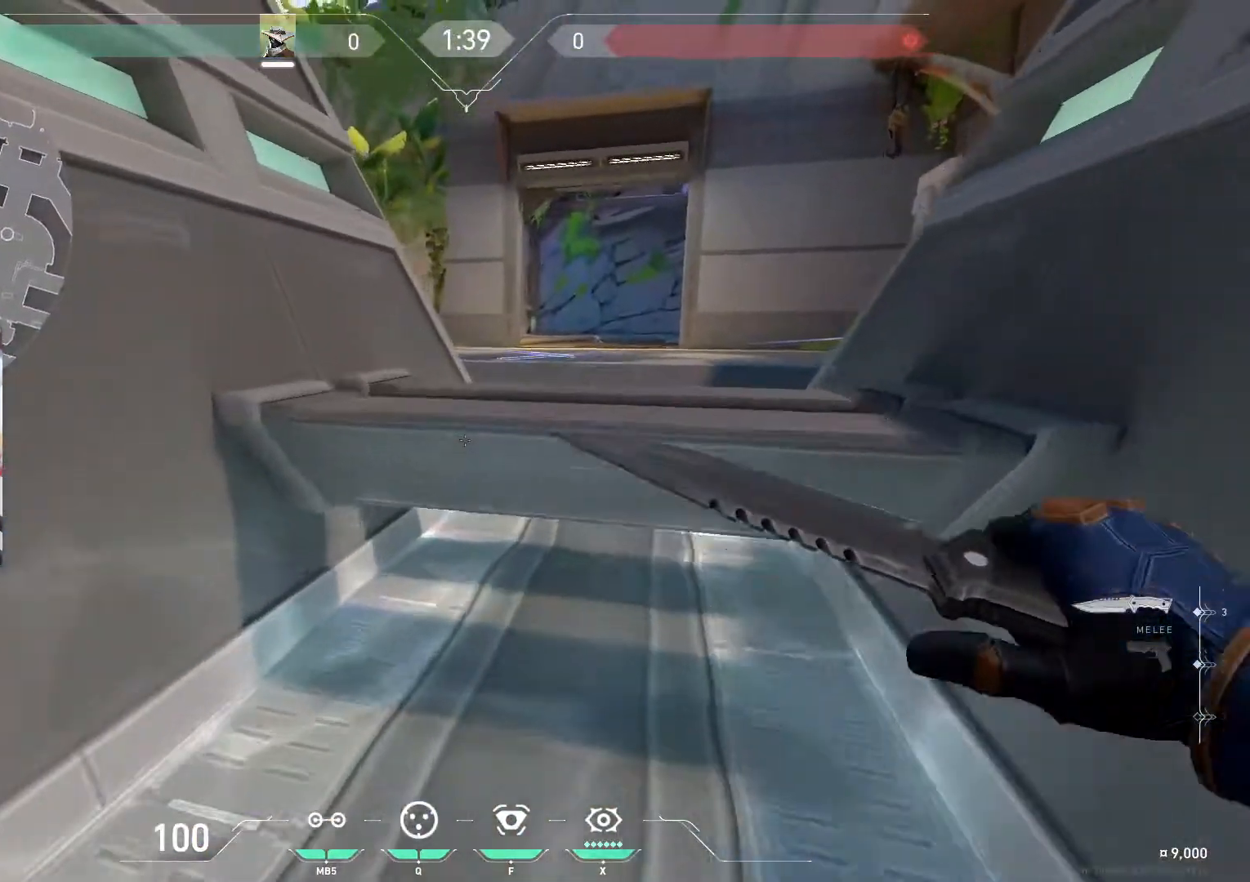
{"keys": ["d"], "mouse": [], "events": [[101, "d", "down"], [267, "space", "down"], [367, "w", "up"], [501, "space", "up"]]}
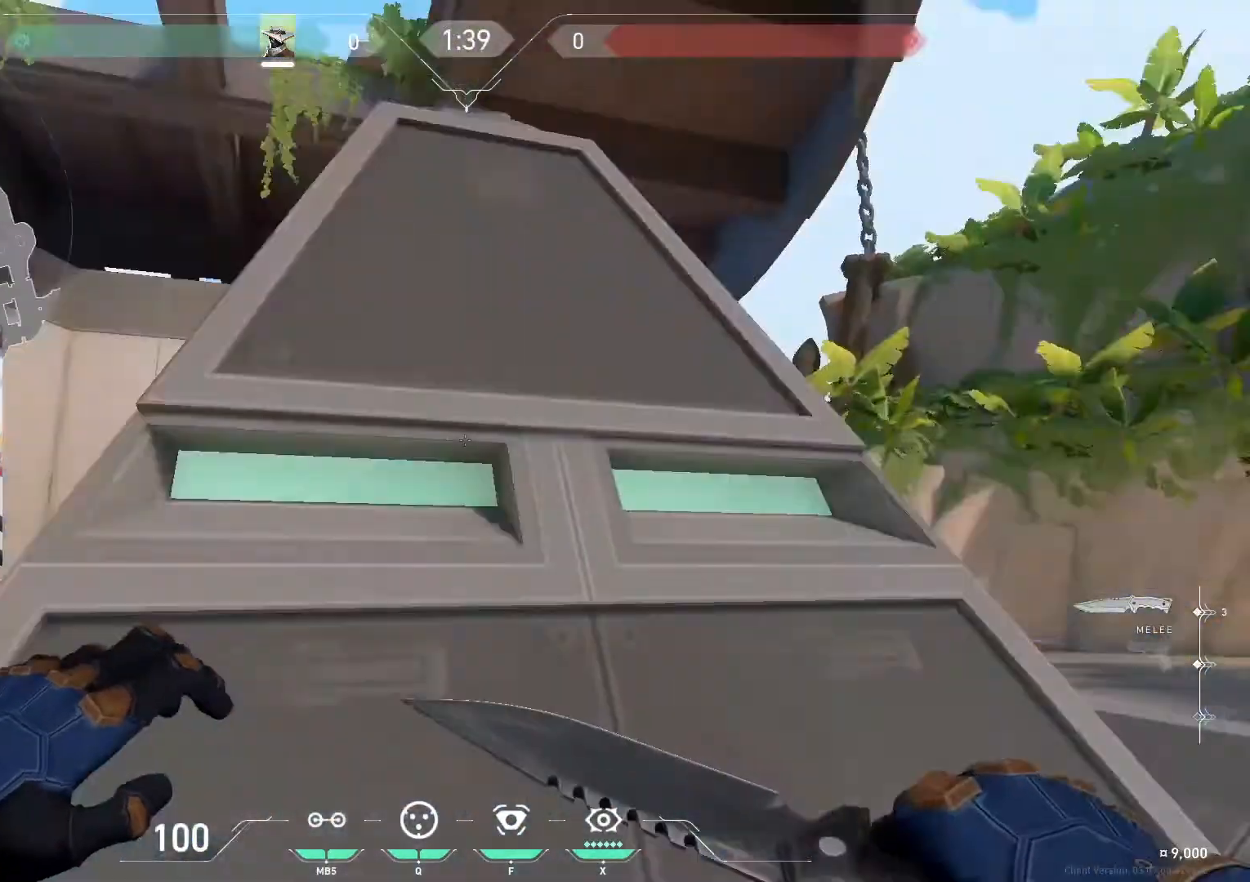
{"keys": ["f"], "mouse": [], "events": [[300, "w", "down"], [367, "d", "up"], [400, "w", "up"], [434, "f", "down"]]}
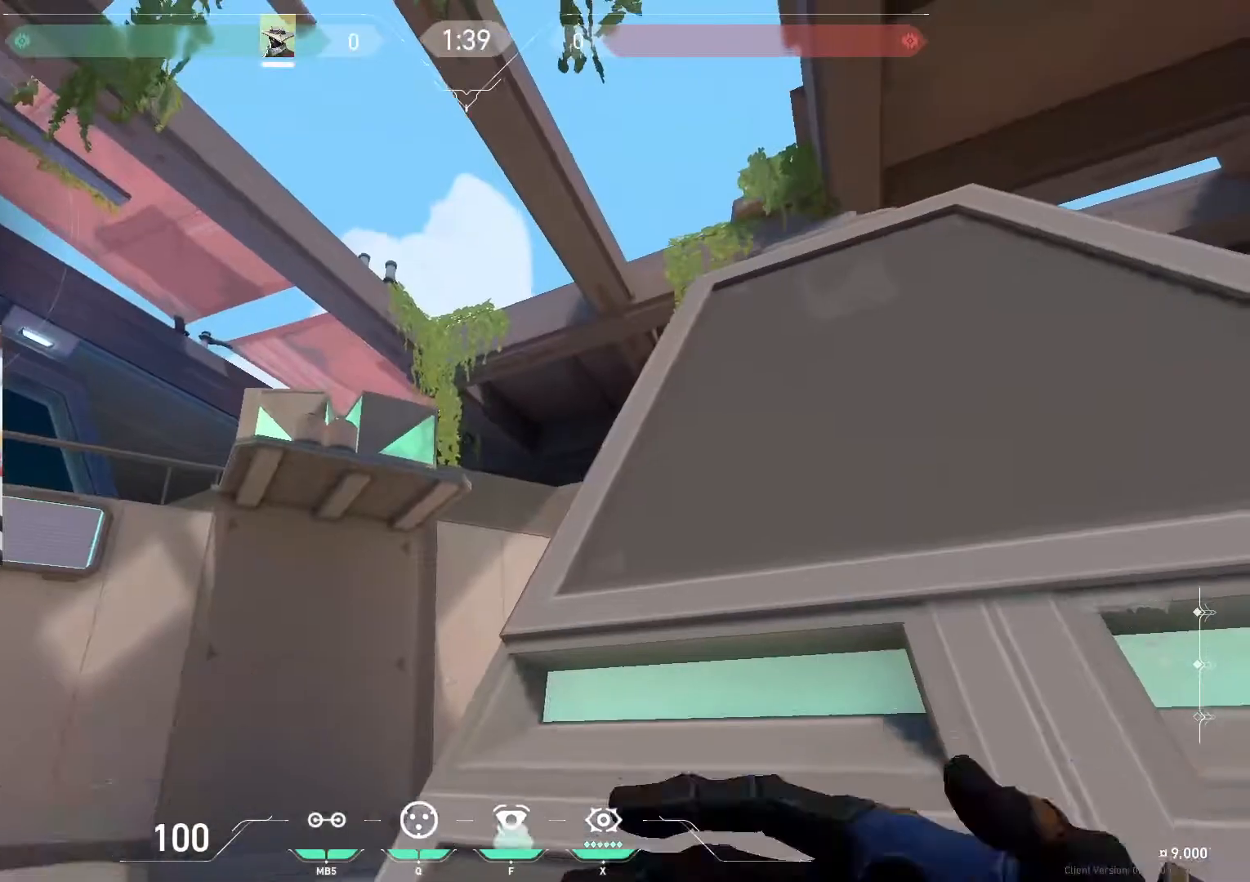
{"keys": [], "mouse": [], "events": [[101, "f", "up"], [167, "d", "down"], [434, "d", "up"]]}
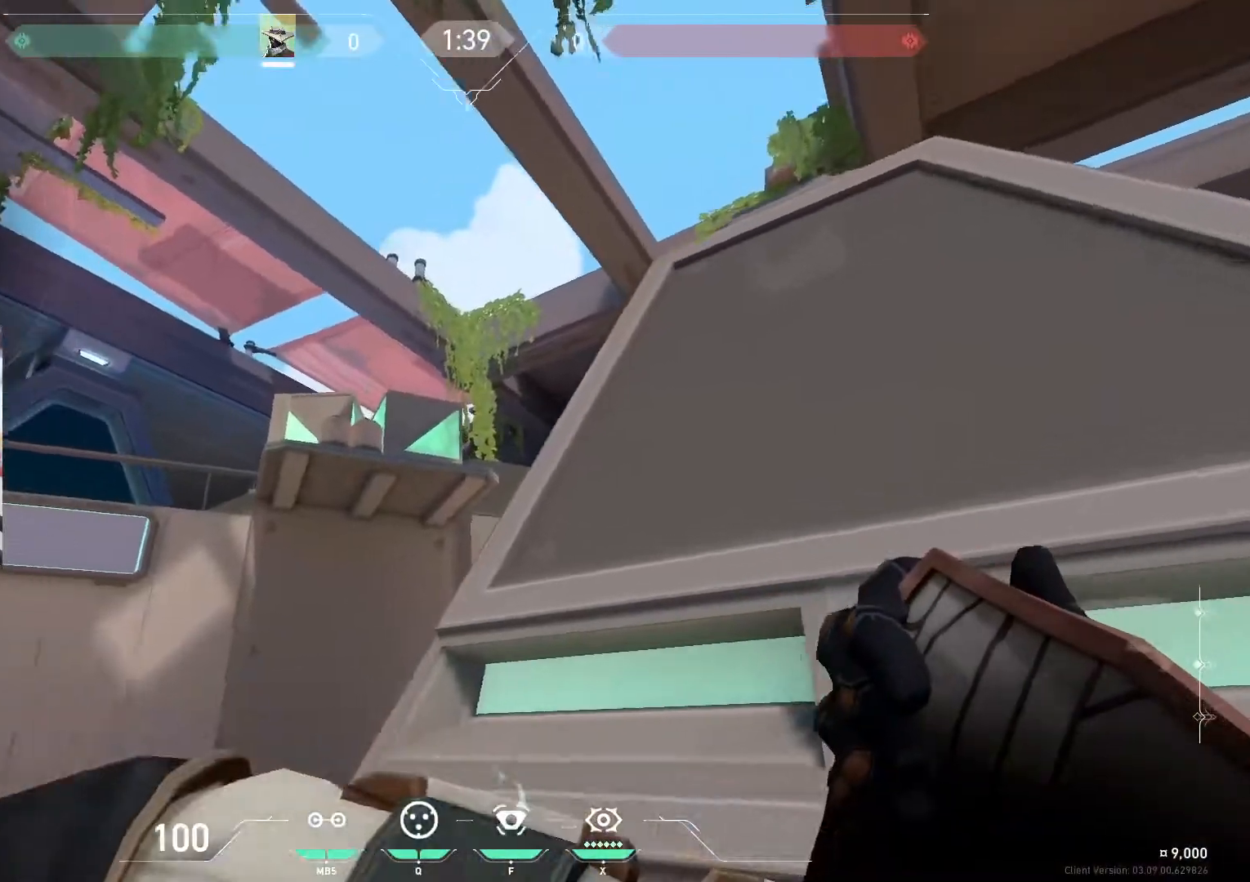
{"keys": ["w"], "mouse": [], "events": [[200, "w", "down"]]}
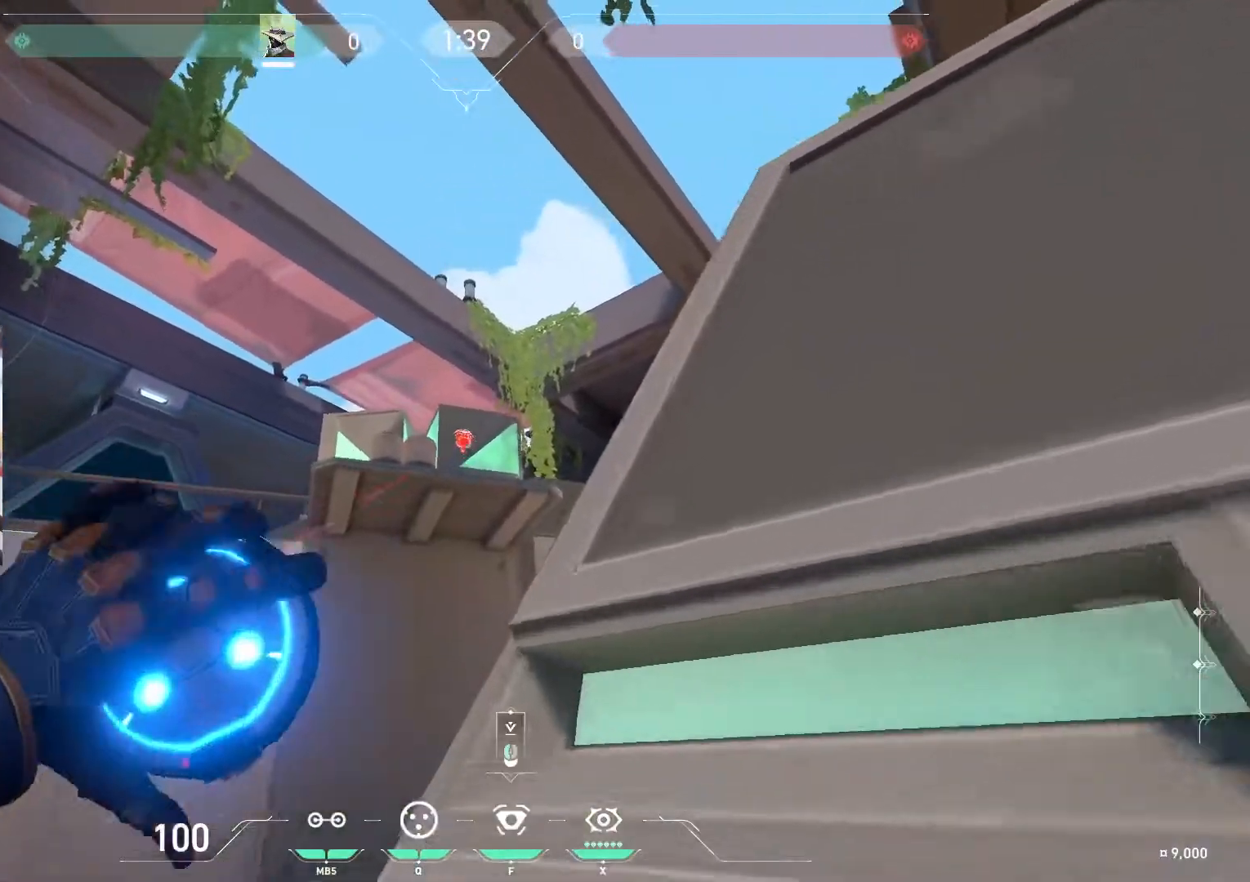
{"keys": ["w"], "mouse": [], "events": [[34, "space", "down"], [134, "a", "down"], [167, "space", "up"], [234, "a", "up"], [234, "d", "down"], [234, "mouse_left", "down"], [367, "mouse_left", "up"], [401, "mouse_left", "down"], [501, "d", "up"], [501, "mouse_left", "up"]]}
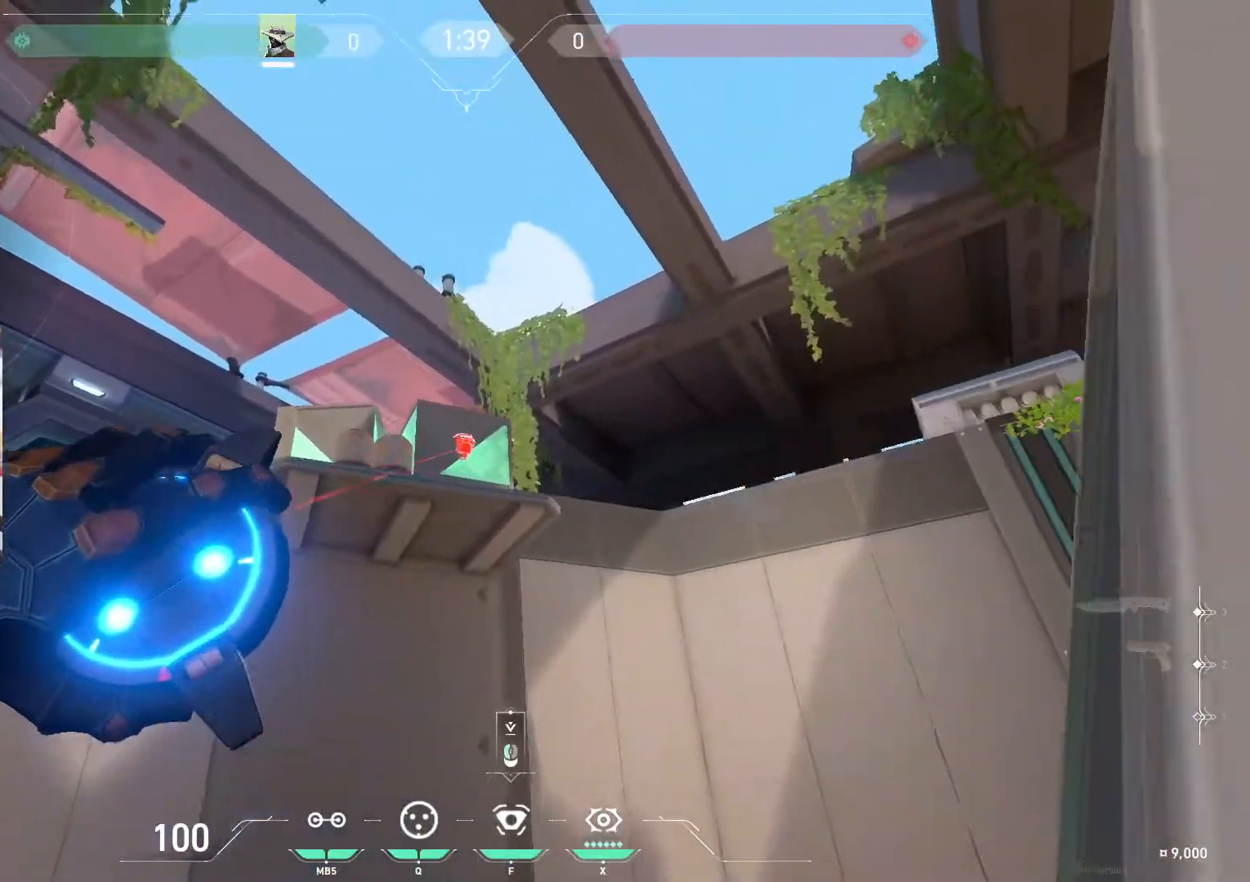
{"keys": ["d"], "mouse": [], "events": [[33, "mouse_left", "down"], [100, "d", "down"], [133, "mouse_left", "up"], [200, "w", "up"], [334, "a", "down"], [334, "d", "up"], [434, "a", "up"], [434, "d", "down"]]}
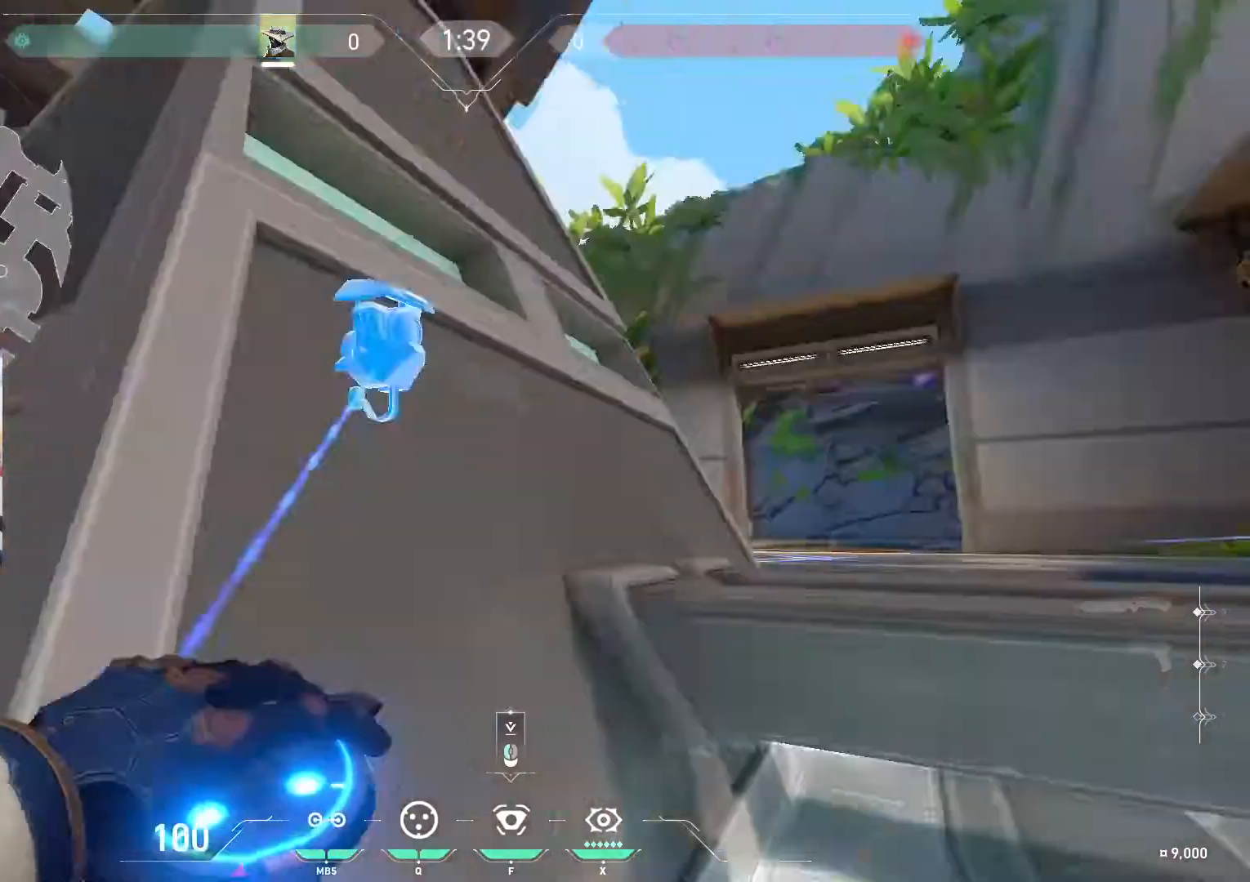
{"keys": ["w"], "mouse": [], "events": [[167, "w", "down"], [301, "d", "up"]]}
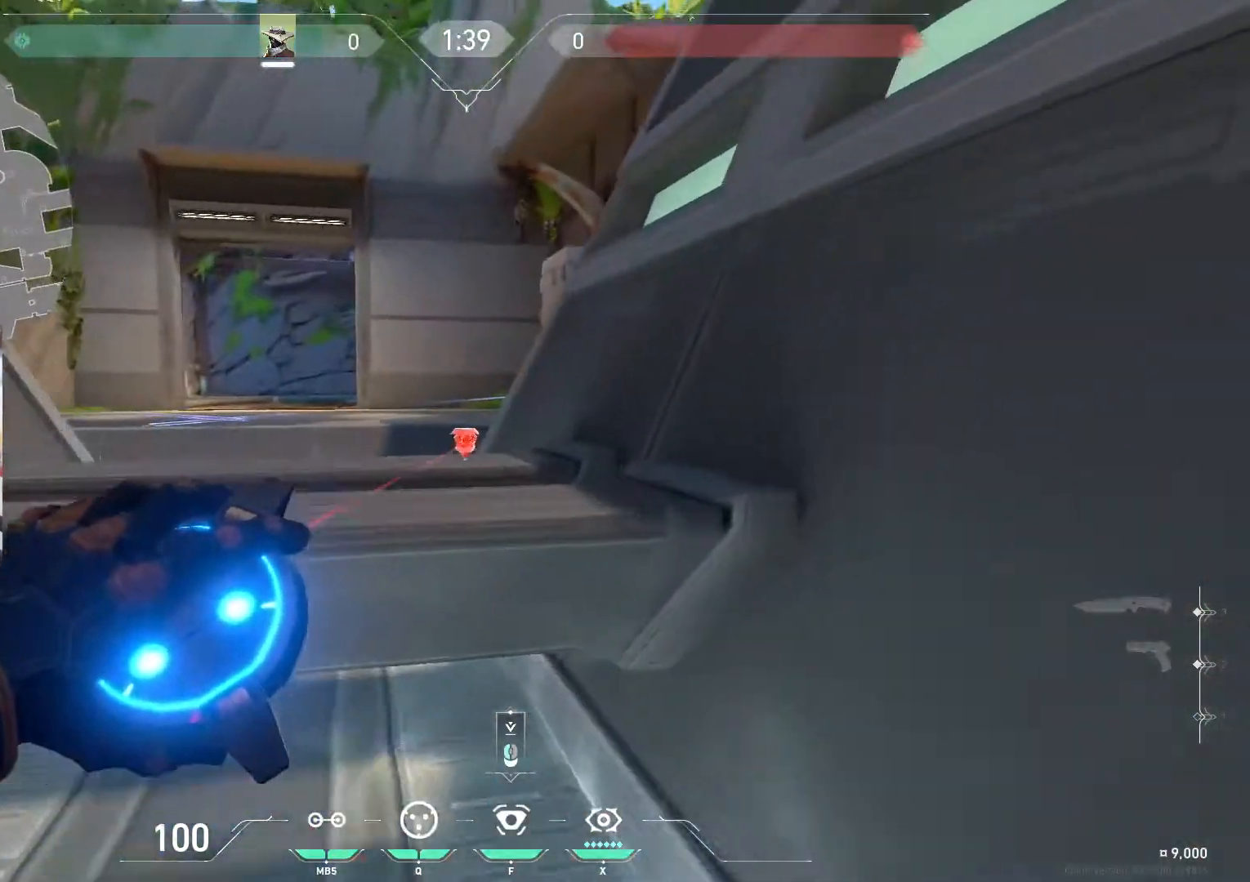
{"keys": ["w"], "mouse": [], "events": [[67, "space", "down"], [133, "d", "down"], [267, "space", "up"], [367, "d", "up"]]}